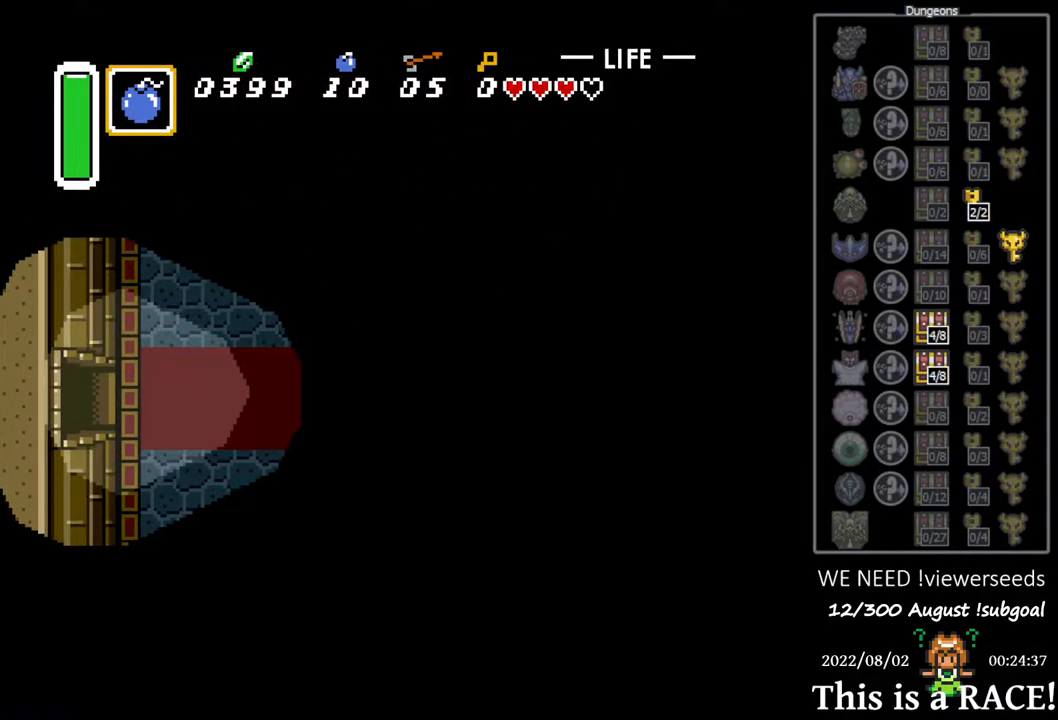
Gameplay with a controller (Nintendo layout); each line is a JSON object with the inputs held at the frame after it. "events" lists button and stick changes between this image and that frame as [ms after this image, input, new state], when the widget could be followed in between. Not read: L3 R3.
{"buttons": ["DPAD_UP"], "events": [[400, "DPAD_LEFT", "up"], [400, "DPAD_UP", "down"]]}
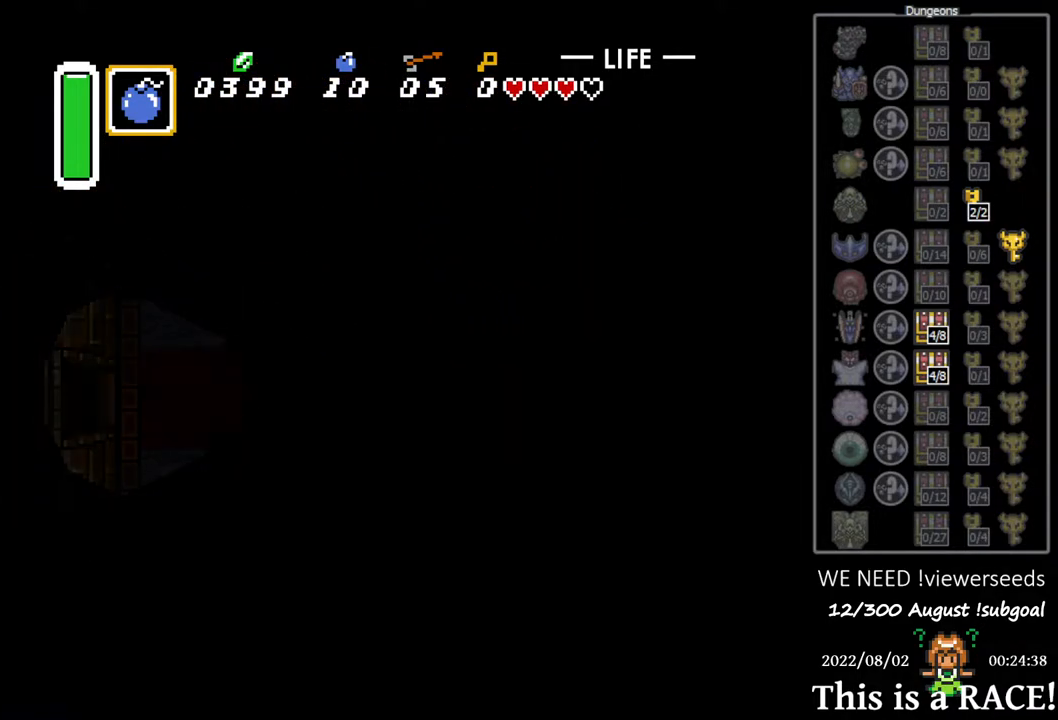
{"buttons": ["DPAD_UP", "DPAD_LEFT"], "events": [[67, "DPAD_LEFT", "down"], [133, "DPAD_LEFT", "up"], [233, "DPAD_LEFT", "down"], [300, "DPAD_LEFT", "up"], [367, "DPAD_LEFT", "down"], [433, "DPAD_LEFT", "up"], [500, "DPAD_LEFT", "down"]]}
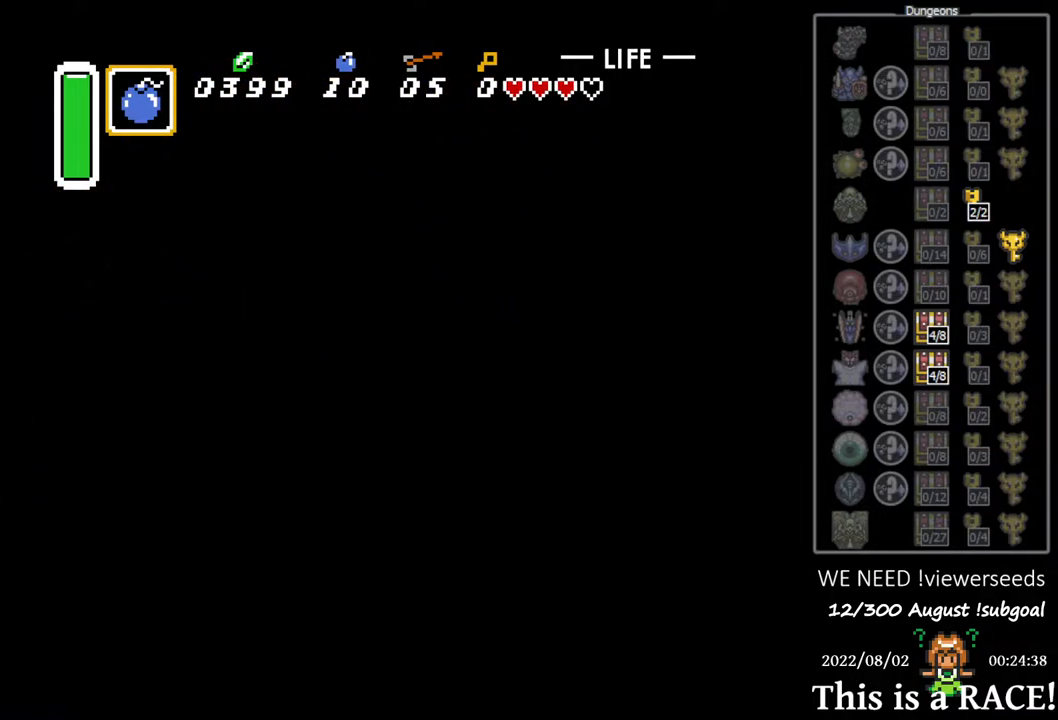
{"buttons": ["DPAD_UP", "DPAD_LEFT"], "events": [[67, "DPAD_LEFT", "up"], [183, "DPAD_LEFT", "down"], [217, "DPAD_LEFT", "up"], [317, "DPAD_LEFT", "down"], [383, "DPAD_LEFT", "up"], [483, "DPAD_LEFT", "down"]]}
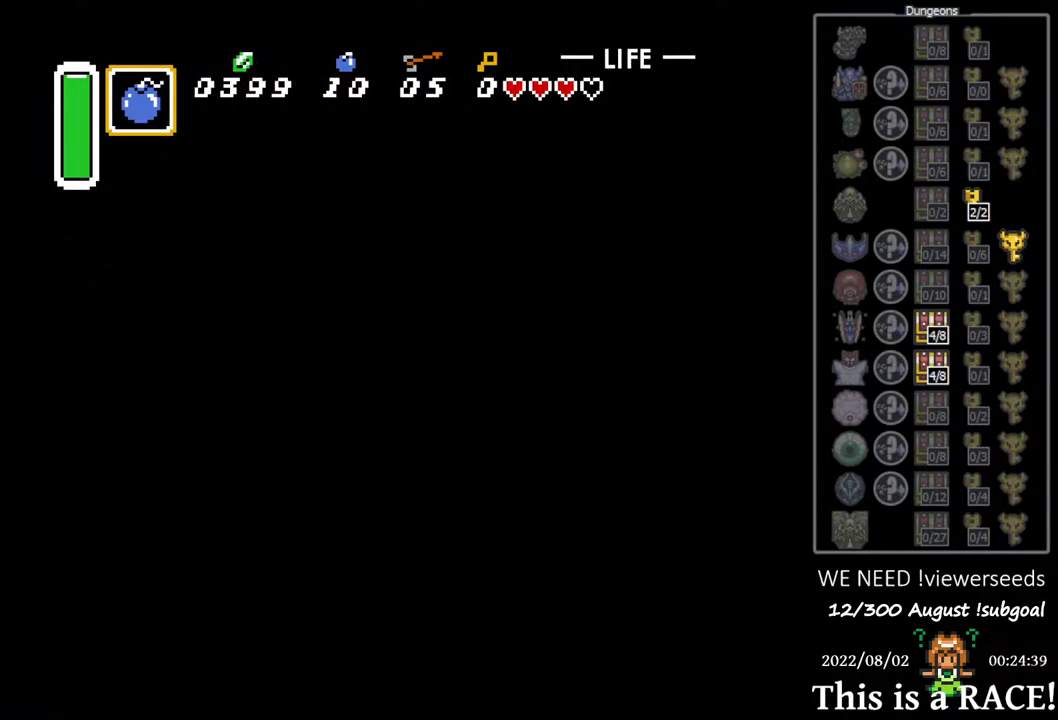
{"buttons": ["DPAD_UP"], "events": [[17, "DPAD_LEFT", "up"], [117, "DPAD_LEFT", "down"], [150, "DPAD_LEFT", "up"], [250, "DPAD_LEFT", "down"], [317, "DPAD_LEFT", "up"], [383, "DPAD_LEFT", "down"], [467, "DPAD_LEFT", "up"]]}
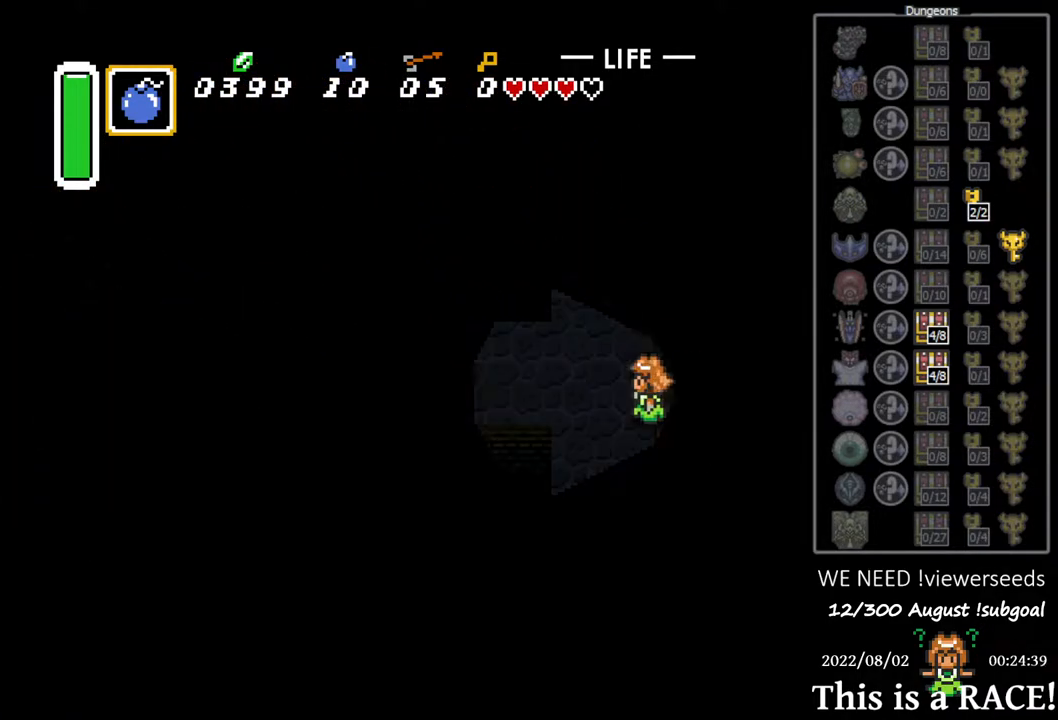
{"buttons": ["DPAD_UP", "DPAD_LEFT"], "events": [[67, "DPAD_LEFT", "down"], [133, "DPAD_LEFT", "up"], [200, "DPAD_LEFT", "down"], [267, "DPAD_LEFT", "up"], [367, "DPAD_LEFT", "down"], [433, "DPAD_LEFT", "up"], [500, "DPAD_LEFT", "down"]]}
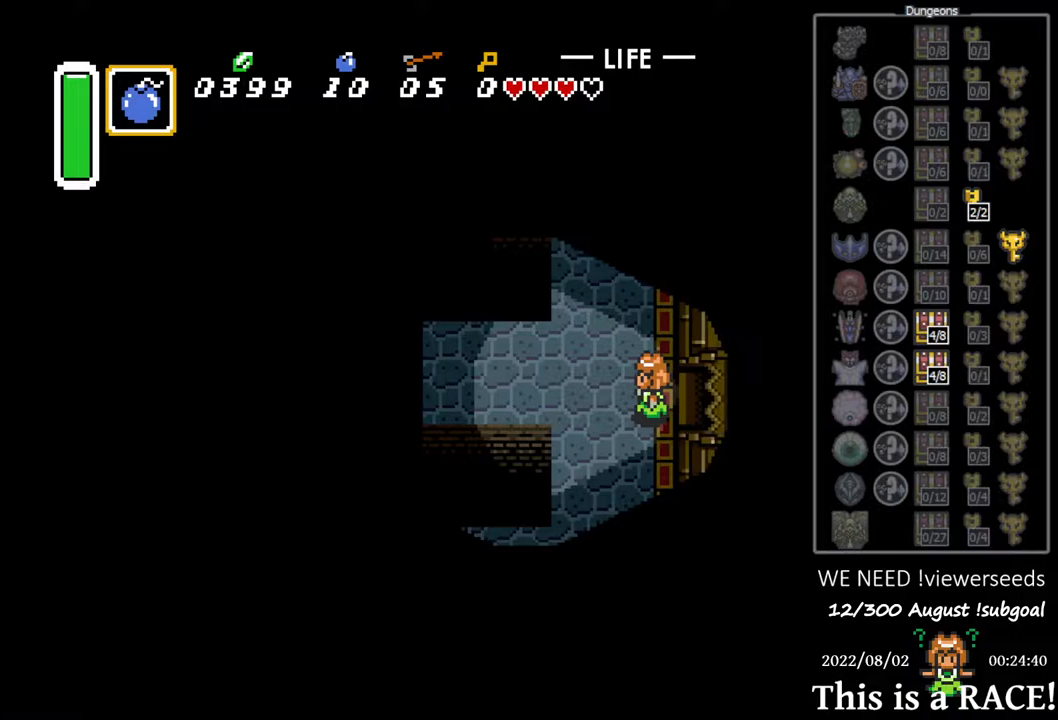
{"buttons": ["DPAD_UP", "DPAD_LEFT"], "events": [[67, "DPAD_LEFT", "up"], [167, "DPAD_LEFT", "down"], [233, "DPAD_LEFT", "up"], [317, "DPAD_LEFT", "down"], [383, "DPAD_LEFT", "up"], [450, "DPAD_LEFT", "down"]]}
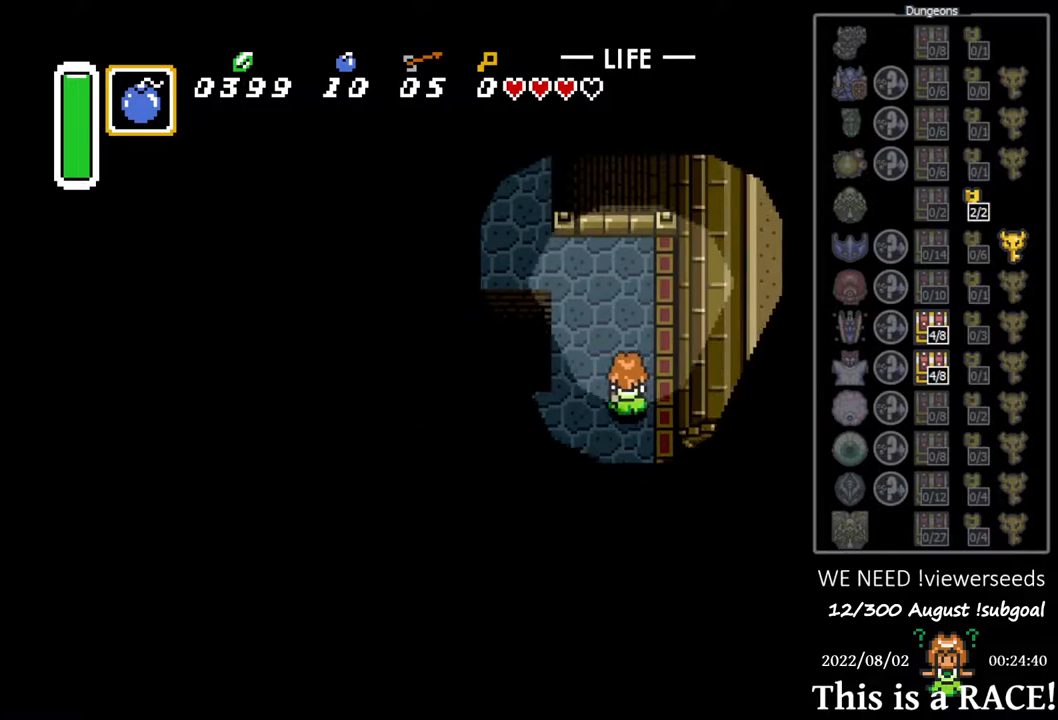
{"buttons": ["DPAD_UP", "DPAD_LEFT"], "events": [[17, "DPAD_LEFT", "up"], [117, "DPAD_LEFT", "down"], [183, "DPAD_LEFT", "up"], [250, "DPAD_LEFT", "down"]]}
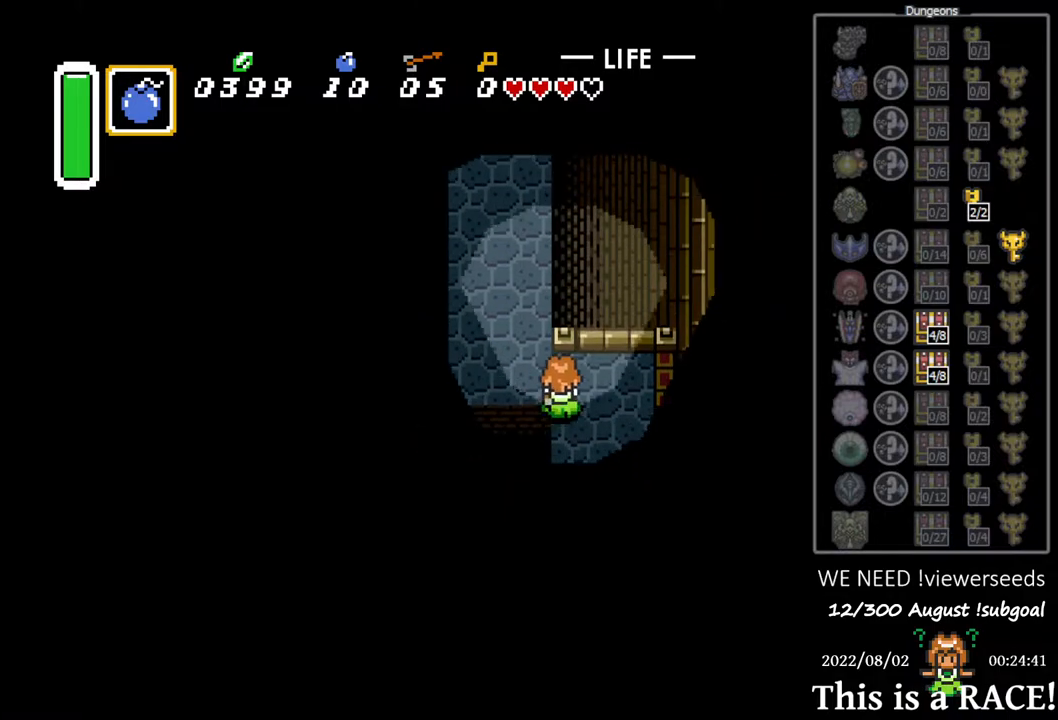
{"buttons": ["DPAD_UP"], "events": [[267, "DPAD_LEFT", "up"], [333, "DPAD_LEFT", "down"], [400, "DPAD_LEFT", "up"]]}
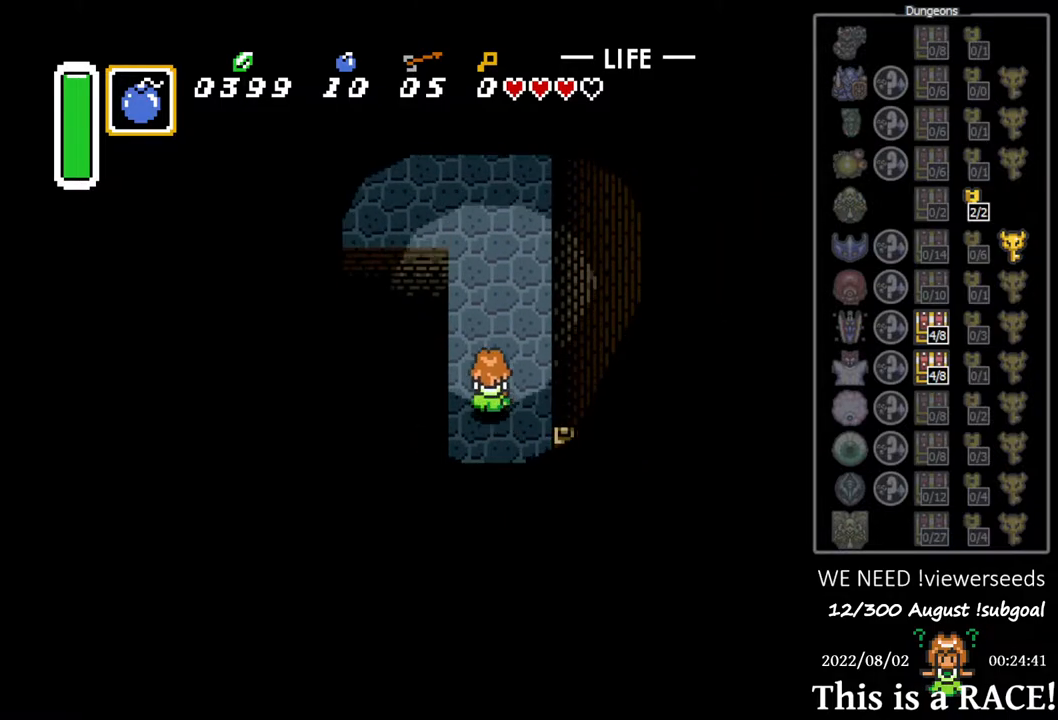
{"buttons": ["DPAD_UP"], "events": []}
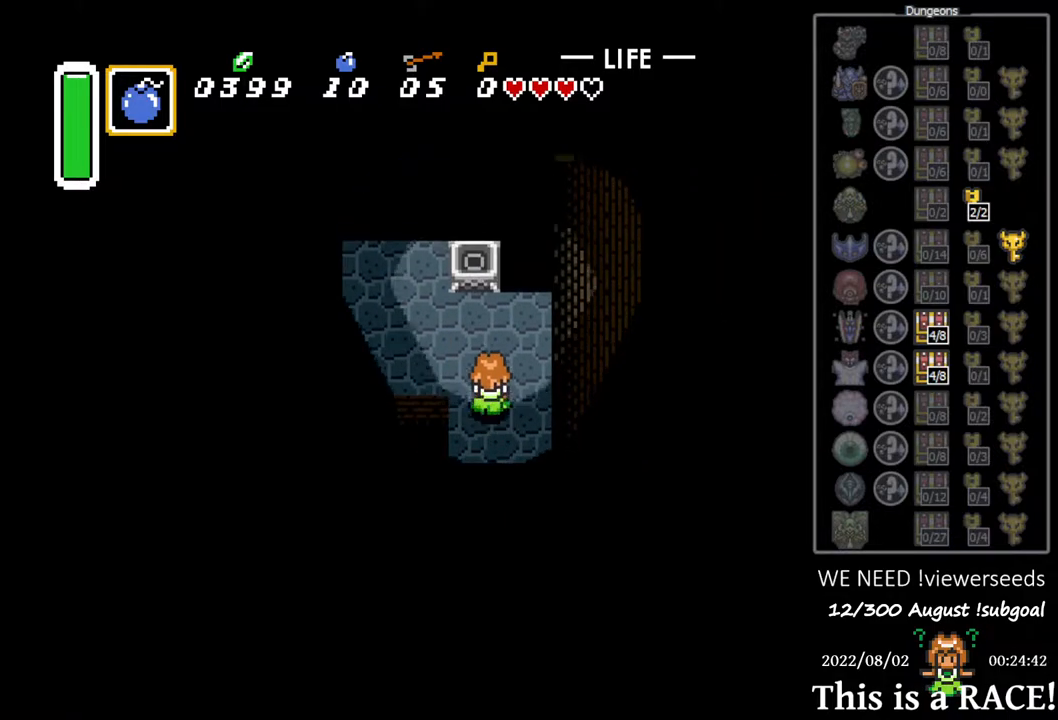
{"buttons": ["DPAD_UP", "DPAD_LEFT"], "events": [[17, "DPAD_LEFT", "down"], [17, "DPAD_UP", "up"], [83, "DPAD_UP", "down"]]}
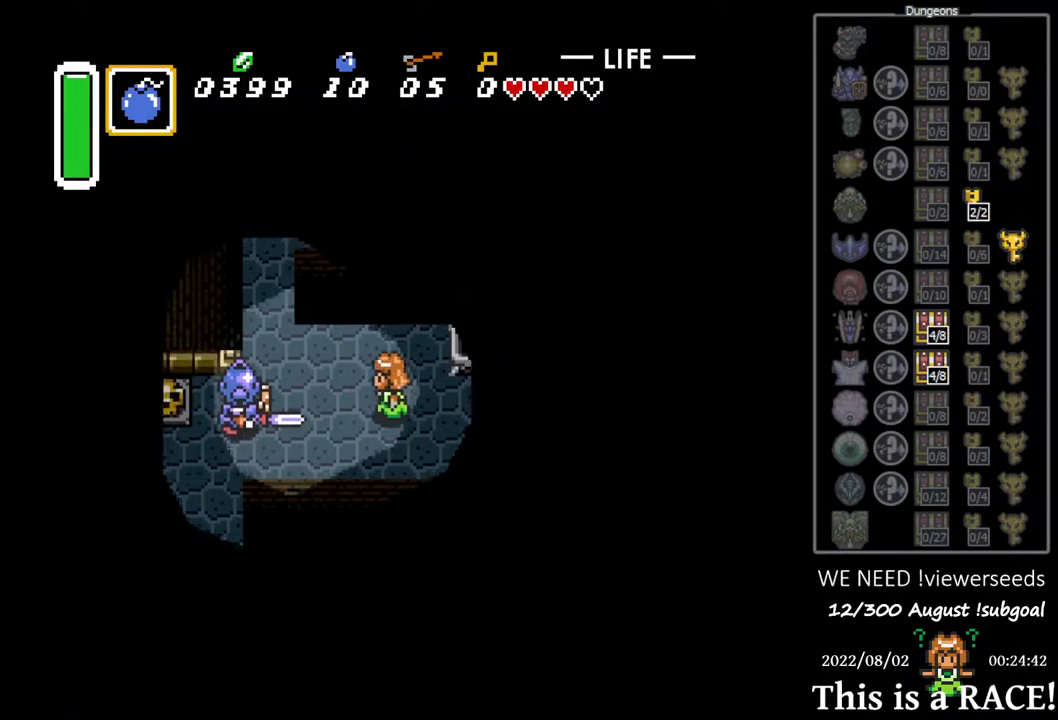
{"buttons": ["DPAD_UP", "DPAD_LEFT"], "events": [[300, "DPAD_UP", "up"], [400, "DPAD_UP", "down"]]}
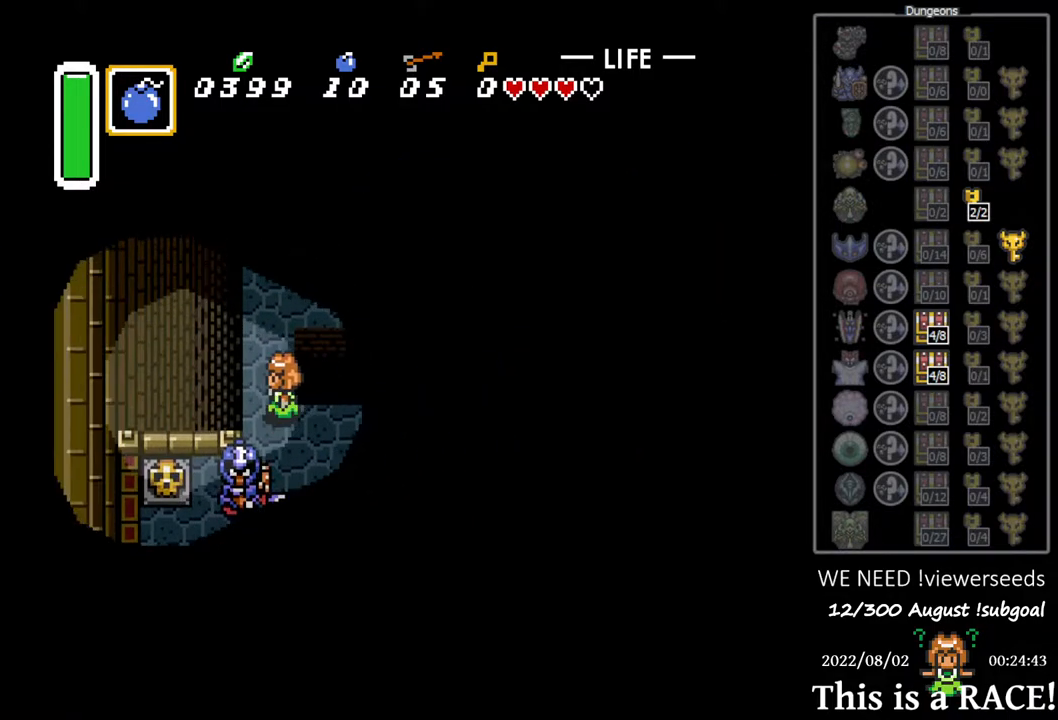
{"buttons": ["DPAD_UP"], "events": [[33, "DPAD_LEFT", "up"]]}
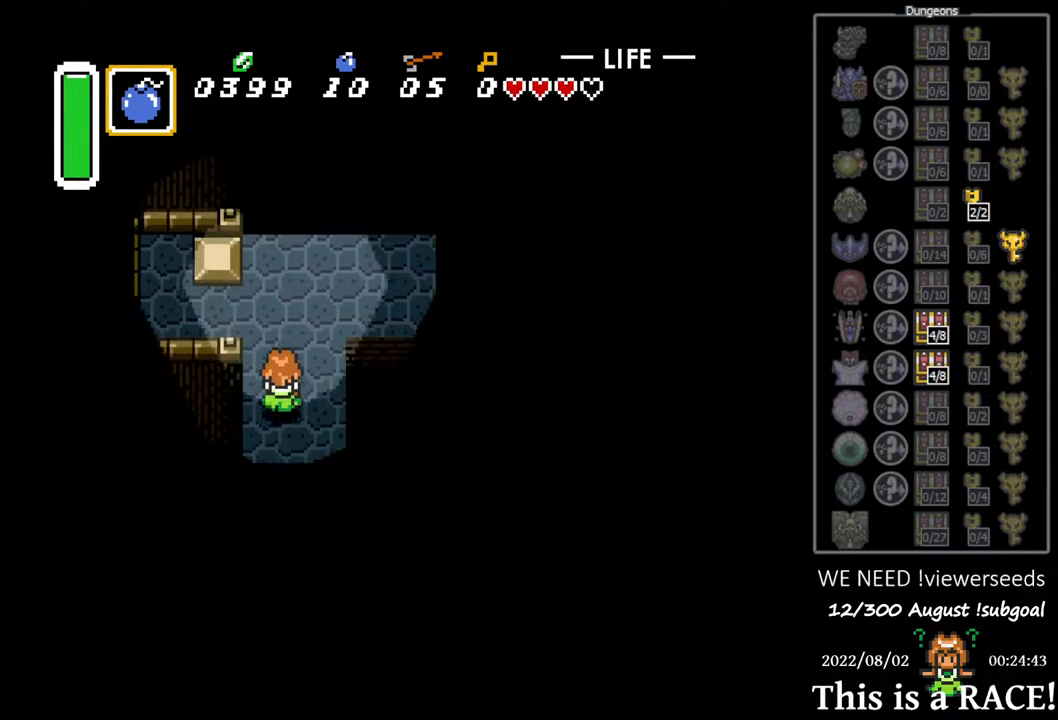
{"buttons": [], "events": [[350, "DPAD_UP", "up"]]}
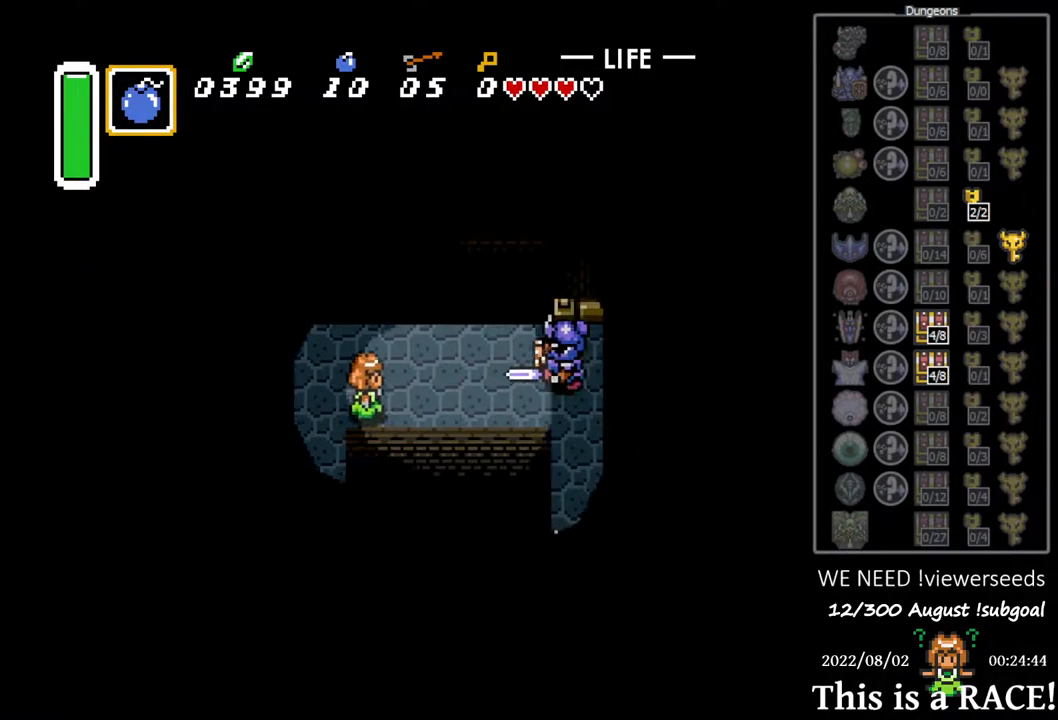
{"buttons": ["B"], "events": [[83, "DPAD_UP", "down"], [217, "DPAD_UP", "up"], [250, "DPAD_UP", "down"], [283, "B", "down"], [283, "DPAD_UP", "up"]]}
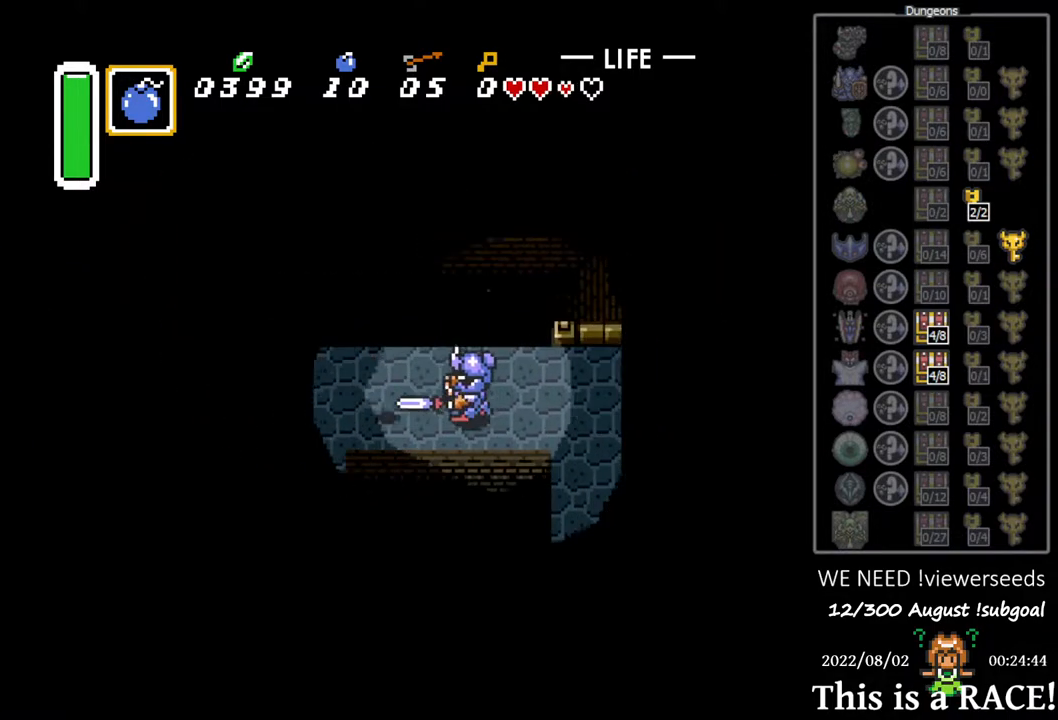
{"buttons": ["B"], "events": [[167, "B", "up"], [233, "B", "down"]]}
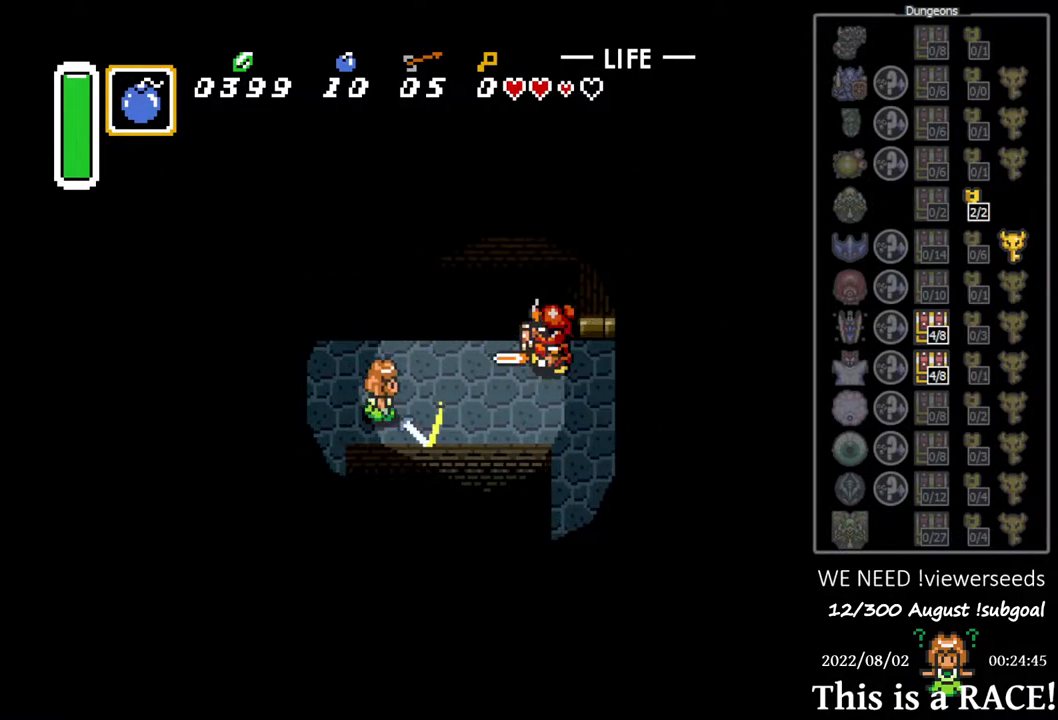
{"buttons": ["B", "DPAD_LEFT"], "events": [[100, "B", "up"], [200, "DPAD_UP", "down"], [317, "B", "down"], [350, "DPAD_UP", "up"], [483, "DPAD_LEFT", "down"]]}
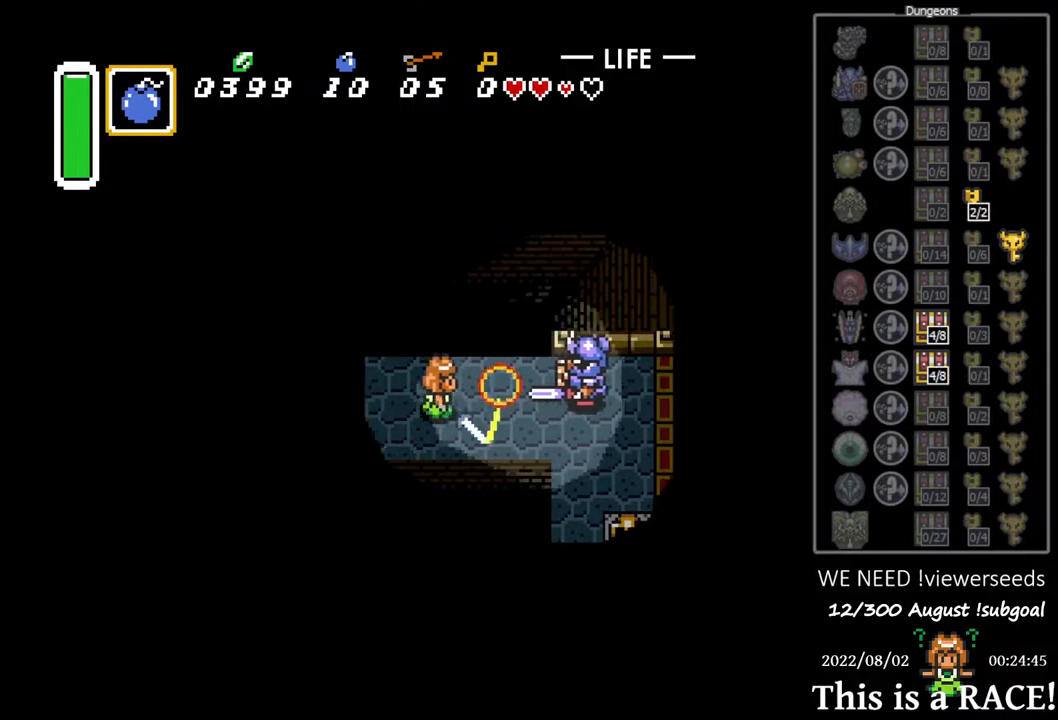
{"buttons": [], "events": [[217, "B", "up"], [217, "DPAD_LEFT", "up"]]}
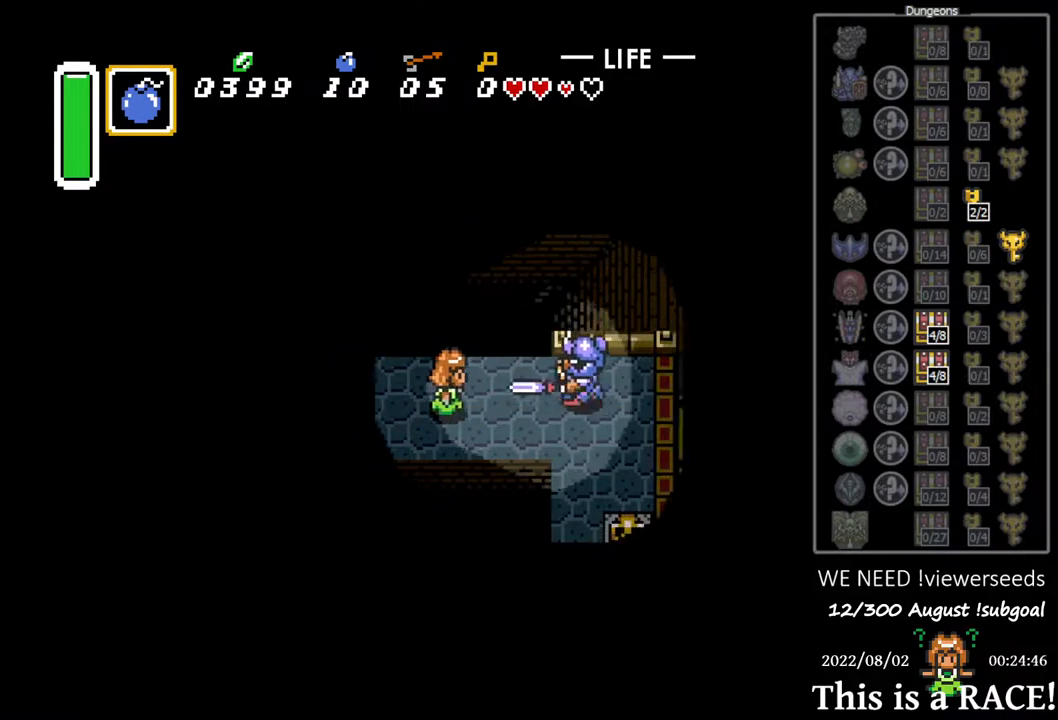
{"buttons": [], "events": [[50, "B", "down"], [433, "B", "up"]]}
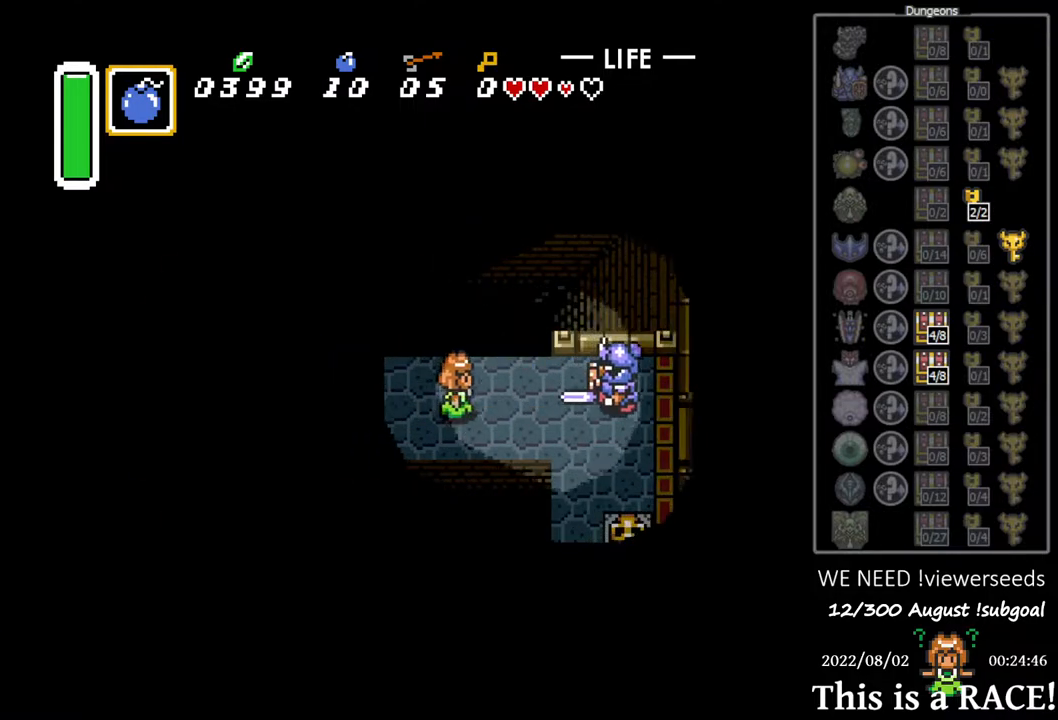
{"buttons": ["B"], "events": [[100, "B", "down"]]}
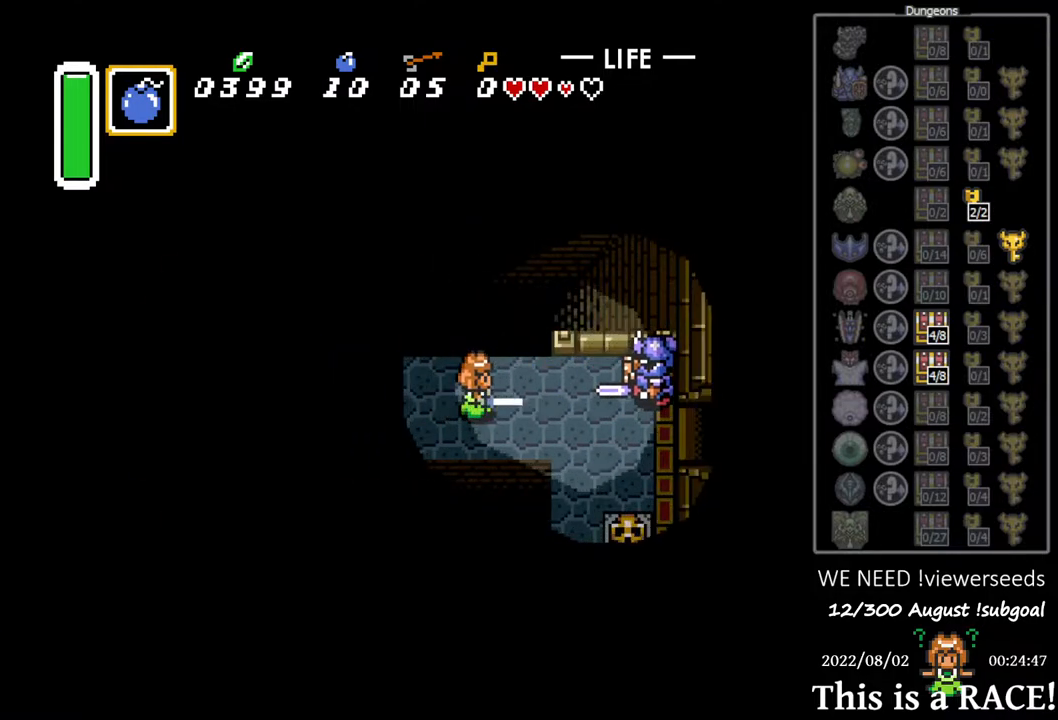
{"buttons": ["B"], "events": [[17, "DPAD_LEFT", "down"], [117, "DPAD_LEFT", "up"], [383, "DPAD_LEFT", "down"], [483, "DPAD_LEFT", "up"]]}
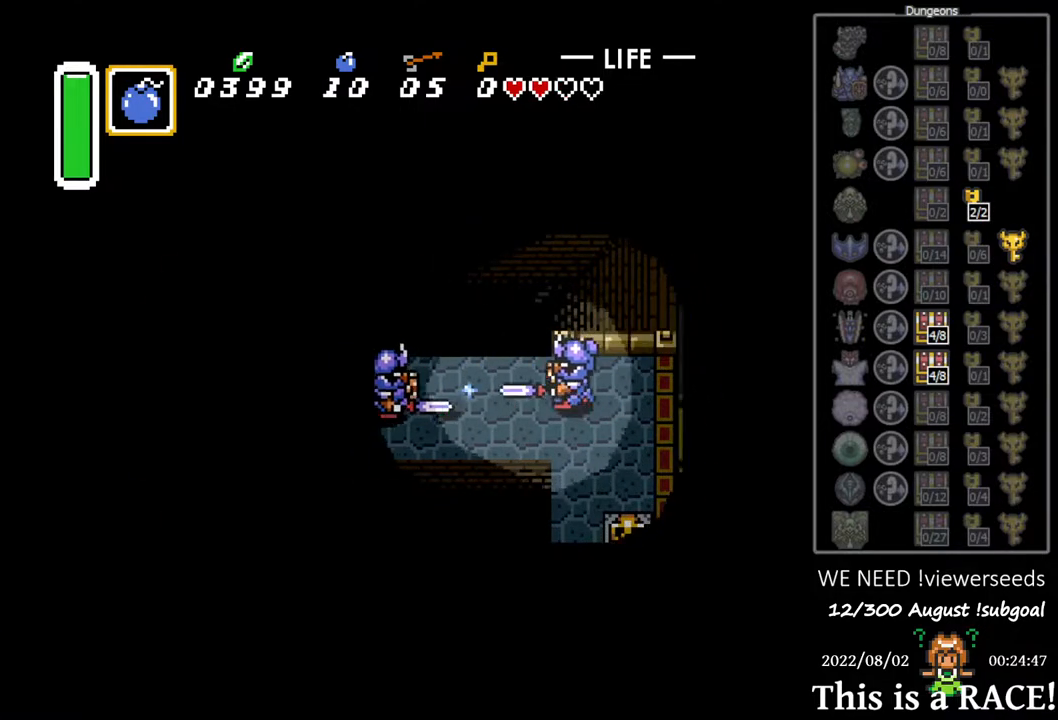
{"buttons": [], "events": [[83, "DPAD_DOWN", "down"], [150, "B", "up"], [300, "DPAD_DOWN", "up"]]}
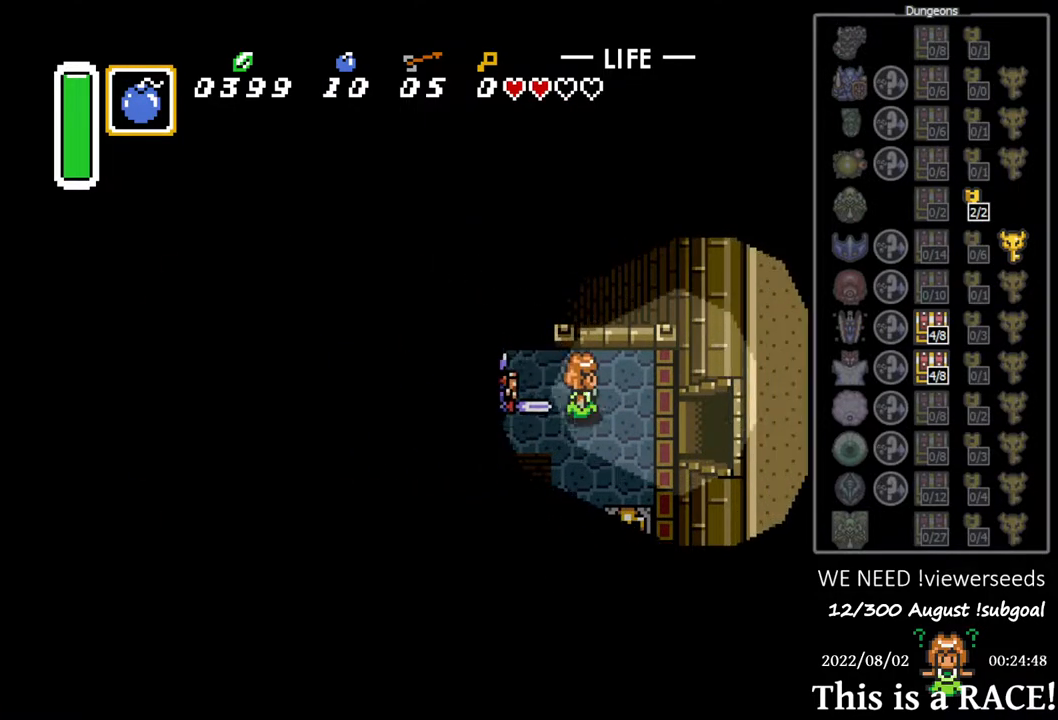
{"buttons": [], "events": [[133, "DPAD_DOWN", "down"], [300, "DPAD_DOWN", "up"]]}
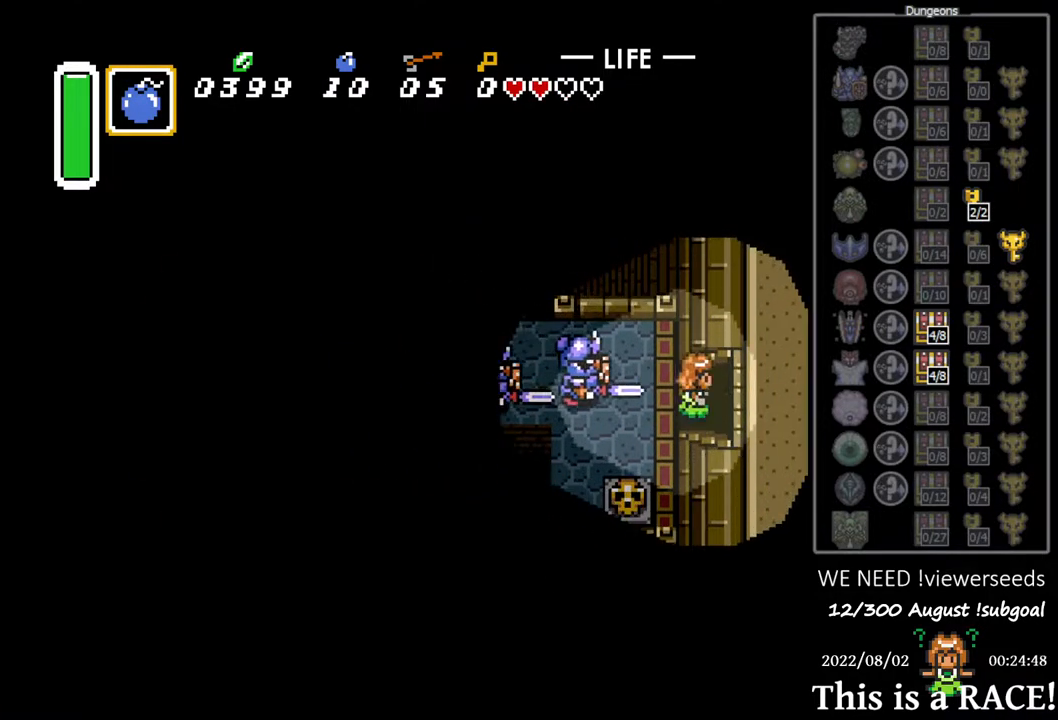
{"buttons": [], "events": []}
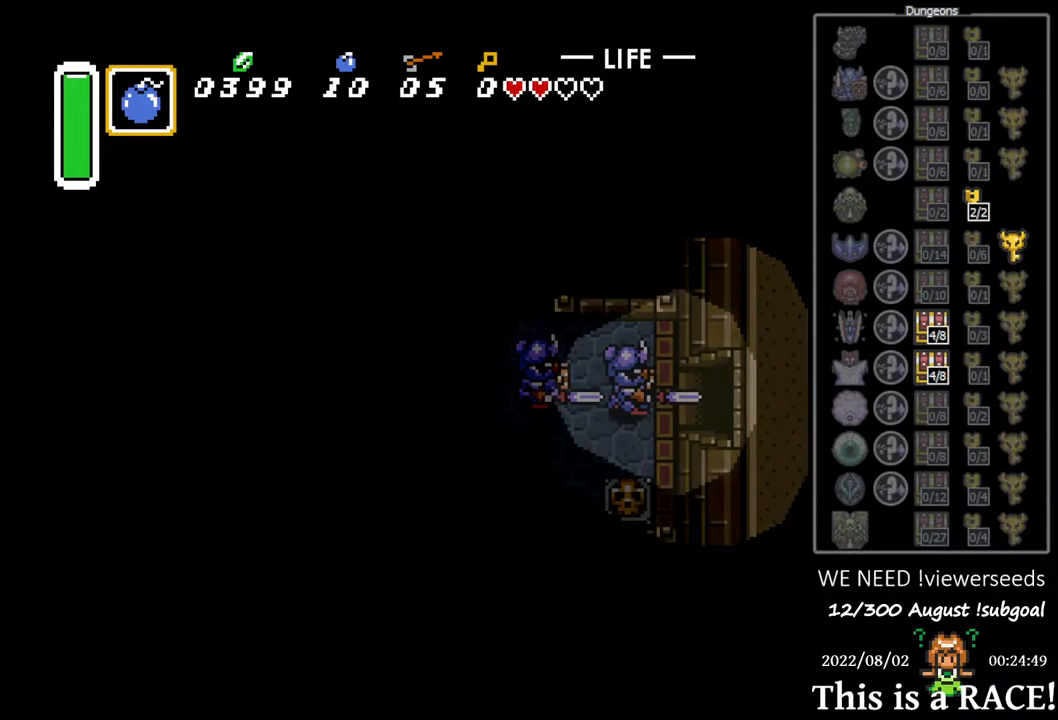
{"buttons": [], "events": []}
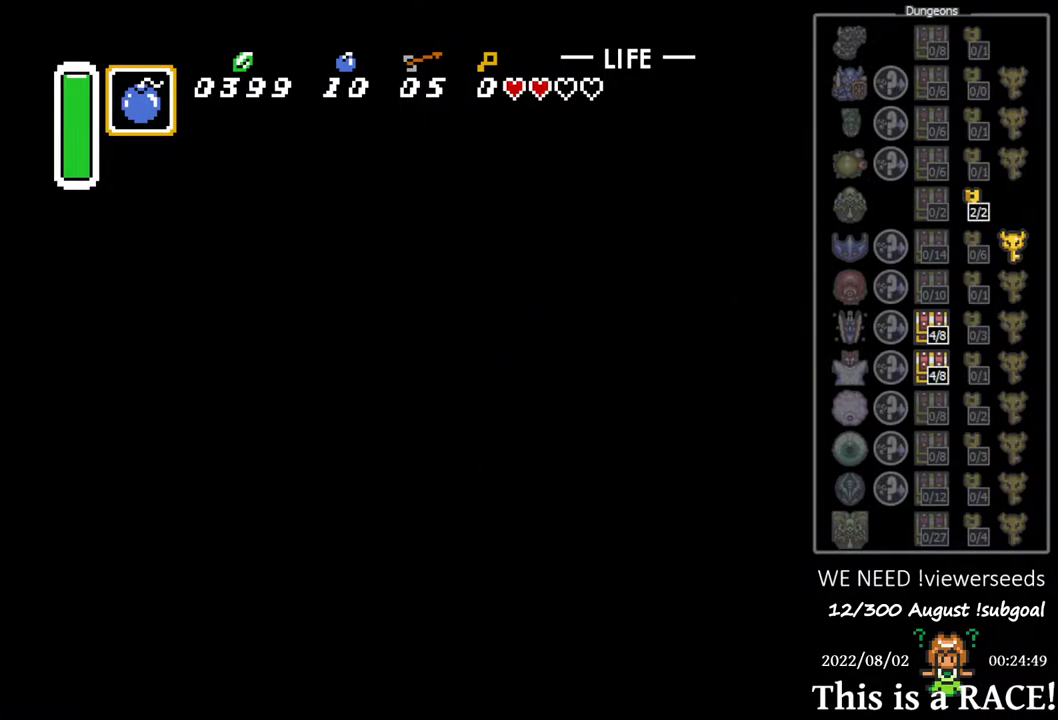
{"buttons": ["DPAD_DOWN"], "events": [[433, "DPAD_DOWN", "down"]]}
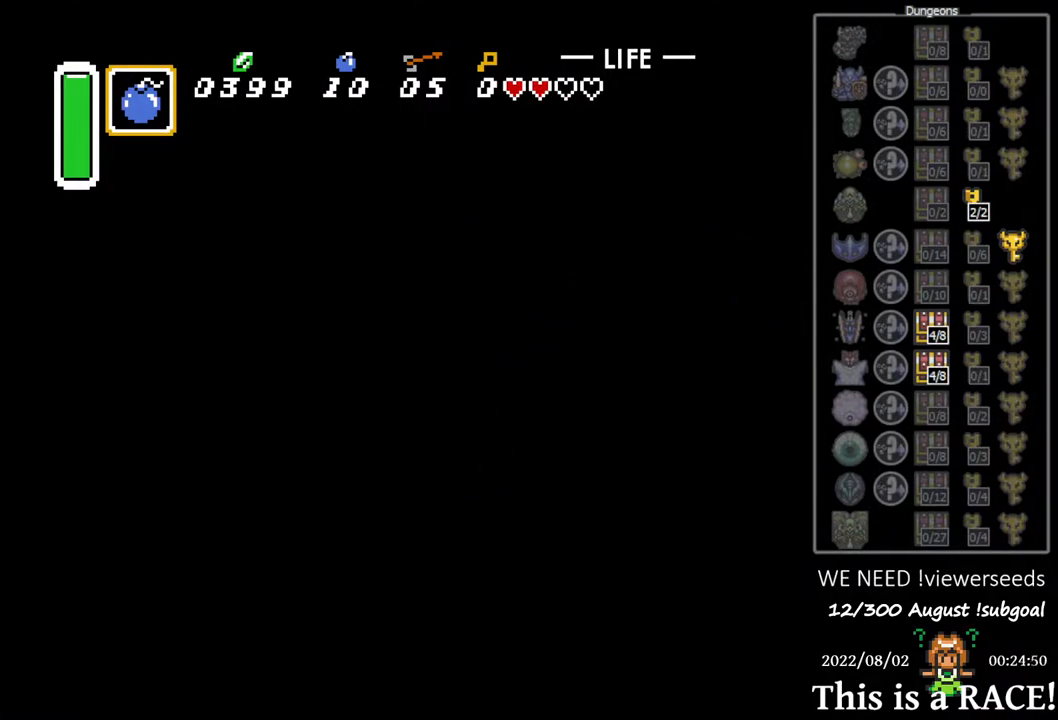
{"buttons": ["DPAD_DOWN"], "events": []}
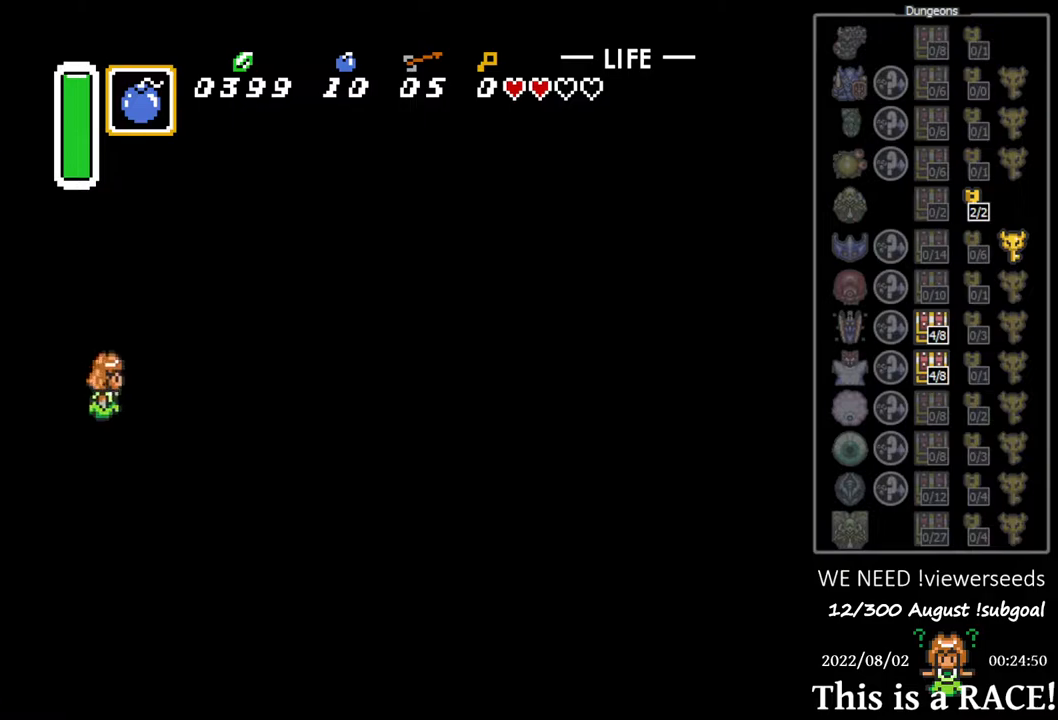
{"buttons": ["DPAD_DOWN"], "events": []}
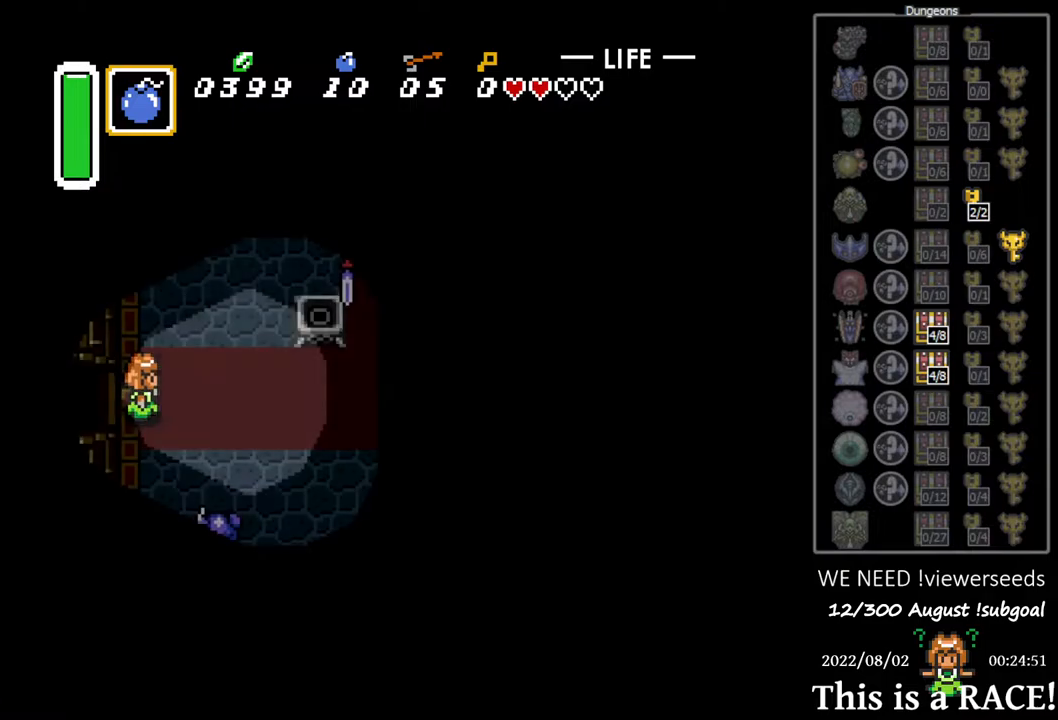
{"buttons": ["DPAD_DOWN"], "events": []}
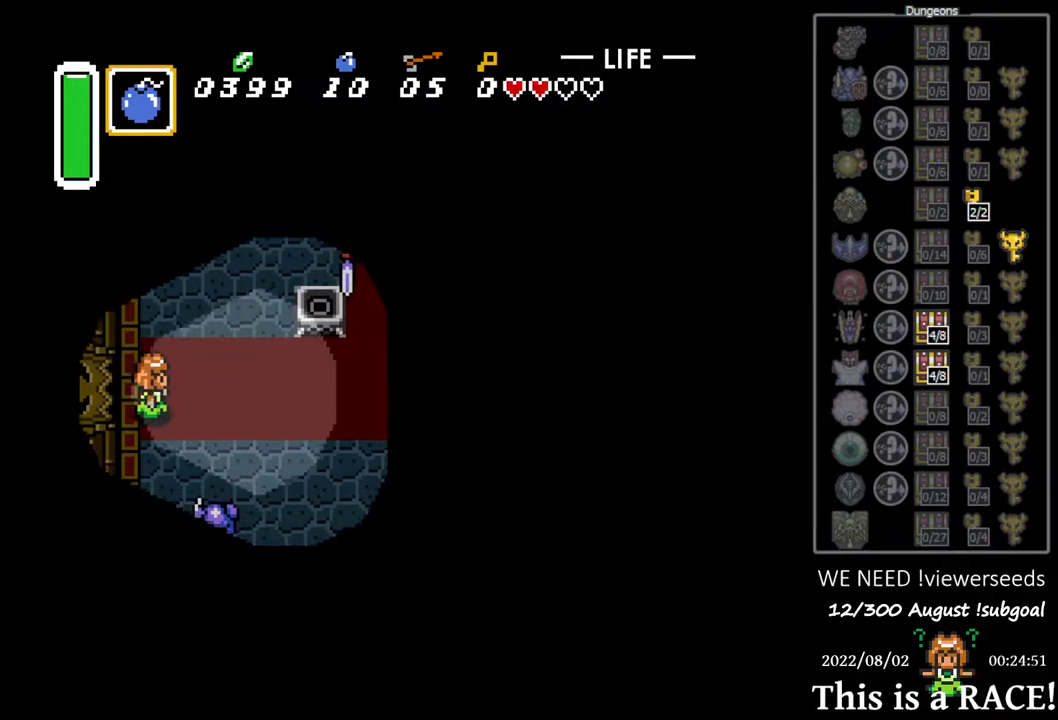
{"buttons": ["B", "DPAD_DOWN"], "events": [[300, "B", "down"]]}